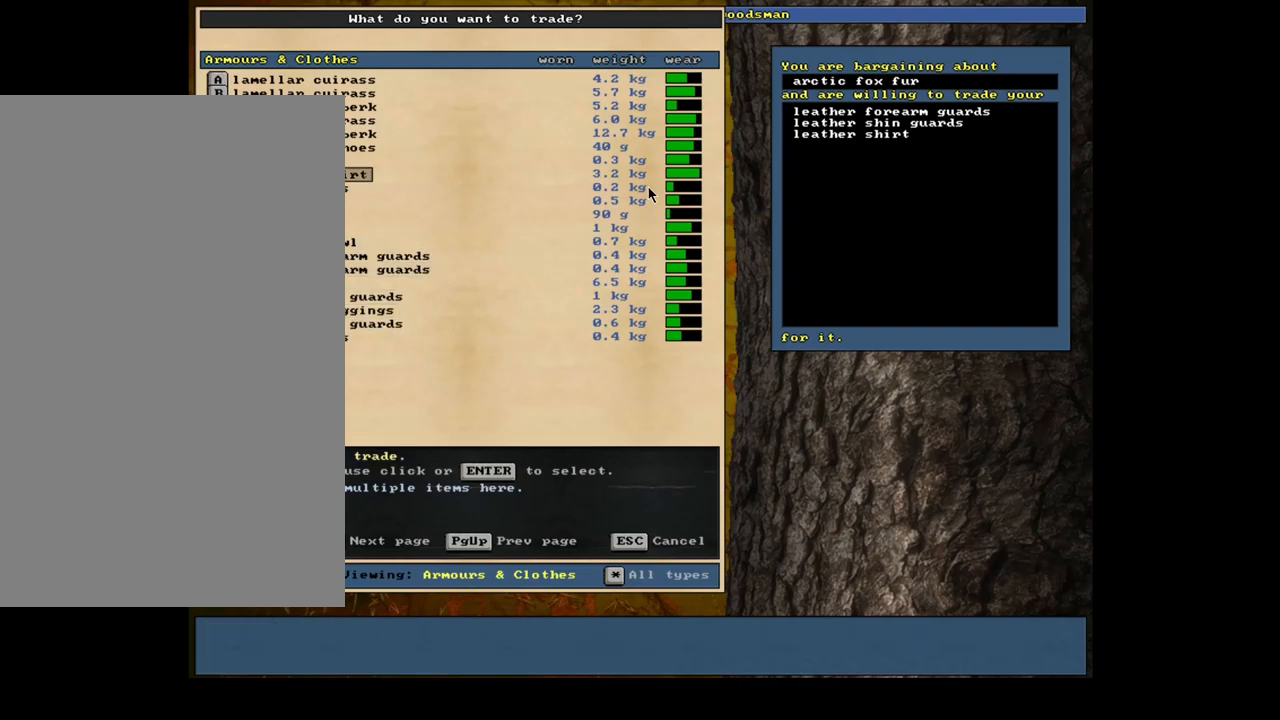
Gameplay with keyboard and mouse; each line is a JSON object with the keys and mouse buttons held at the frame after it. "events" lists presses ("down") and releases ("up") of ".", "/", "0", "1", "2", "3", "4", "5", "6", "7", "8", "9", "a", "alt_l", "alt_r", "b", "backslash", "backspace", "c", "caps_lock", "comma", "ctrl_l", "ctrl_r", "d", "down", "e", "equals", "escape", "f", "f1", "f10", "f11", "f12", "f2", "f3", "f4", "f5", "f6", "f7", "f8", "f9", "g", "h", "i", "j", "k", "l", "lbracket", "left", "m", "minus", "n", "num0", "num1", "num2", "num3", "num4", "num5", "num6", "num7", "num8", "num9", "o", "p", "q", "quote", "r", "rbracket", "right", "s", "semicolon", "shift_l", "shift_r", "space", "super", "t", "tab", "tilde", "u", "up", "v", "w", "x", "y", "z", "mouse_left", "mouse_wheel", "mouse_right", "mouse_mb4" and "mouse_mb5" between this image and that frame as [ms after this image, input, new state], when the widget could be followed in between. "mouse_left", "mouse_wheel", "mouse_right", "mouse_mb4", "mouse_mb5" = the "left", "wheel", "right", "mb4", "mb5" buttons of the "mouse" list. No other keys are recorded. "wheel" means that the mouse wheel is clicked or scrolled. Mouse movement is not recorded. Not read: other_keys return.
{"keys": ["up"], "mouse": [], "events": [[67, "up", "up"], [467, "up", "down"]]}
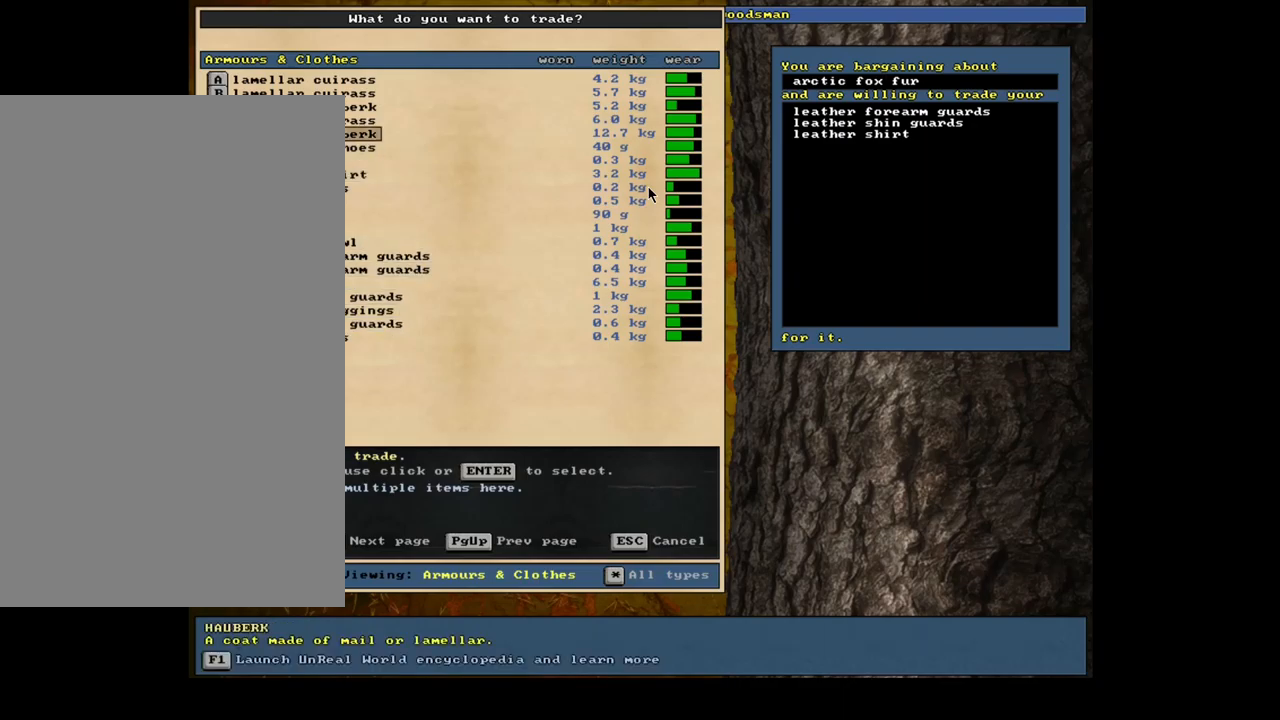
{"keys": ["up"], "mouse": [], "events": []}
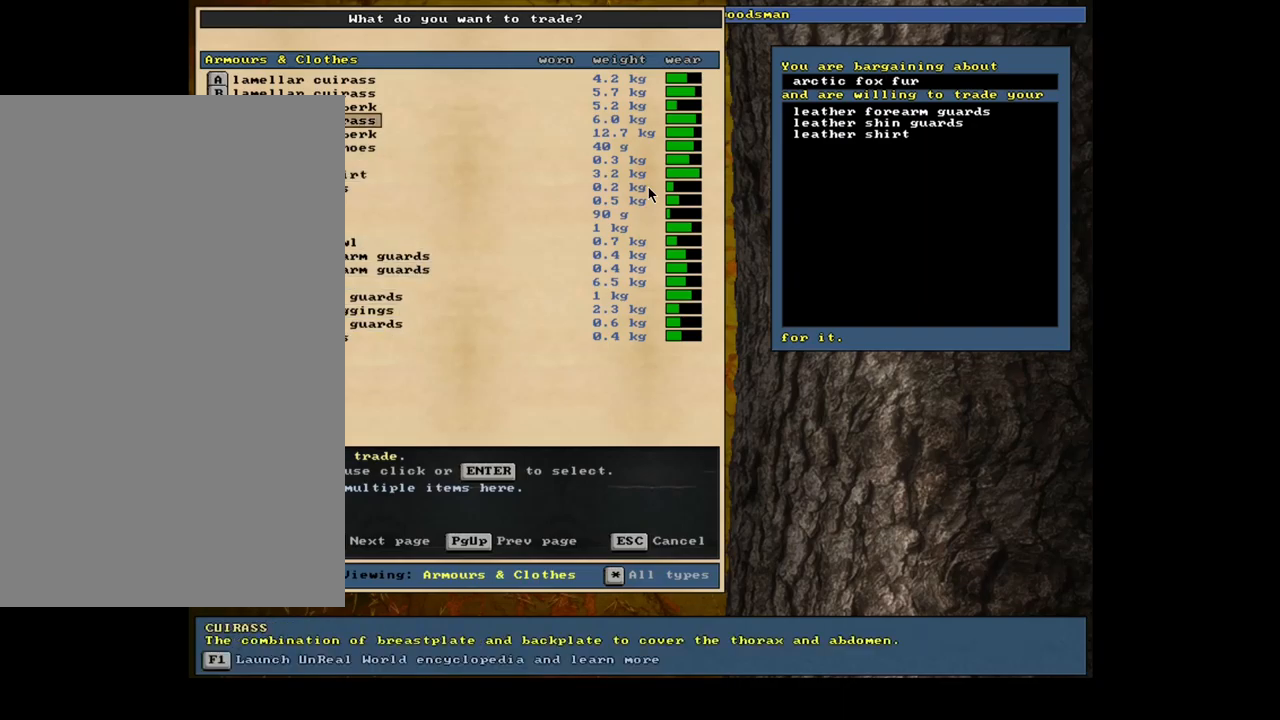
{"keys": ["up"], "mouse": [], "events": [[117, "up", "up"], [483, "up", "down"]]}
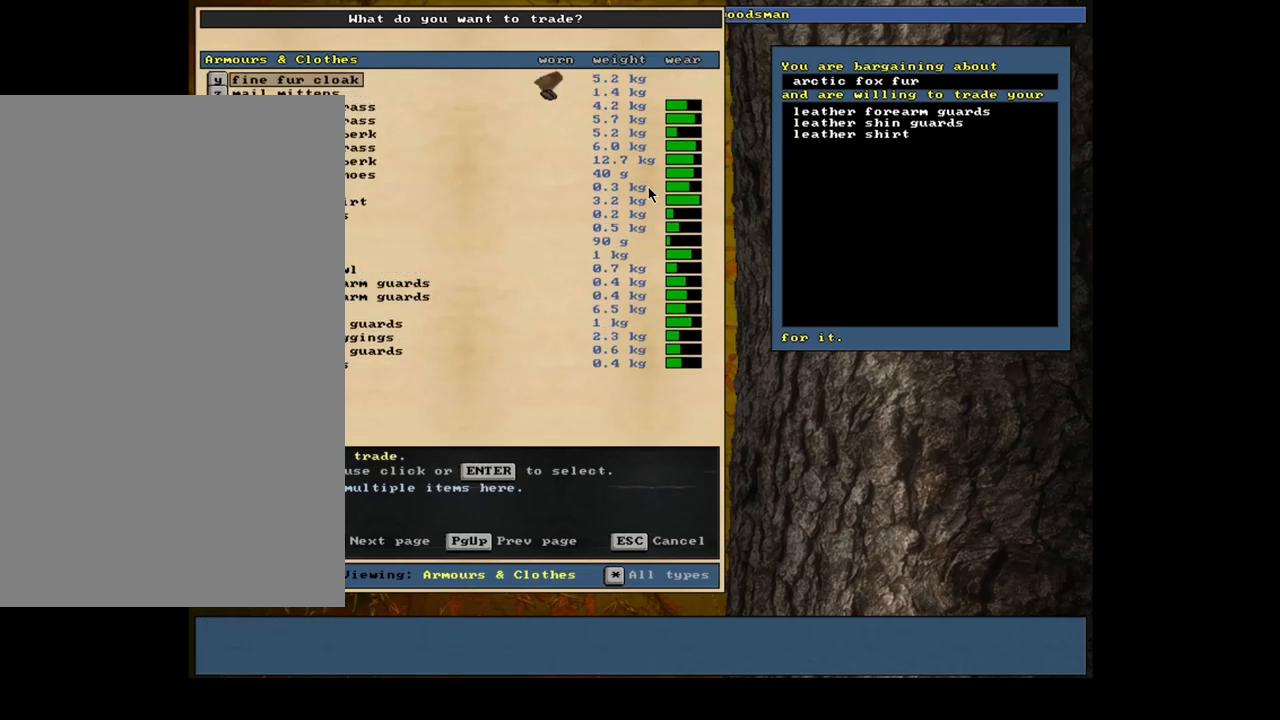
{"keys": ["up"], "mouse": [], "events": []}
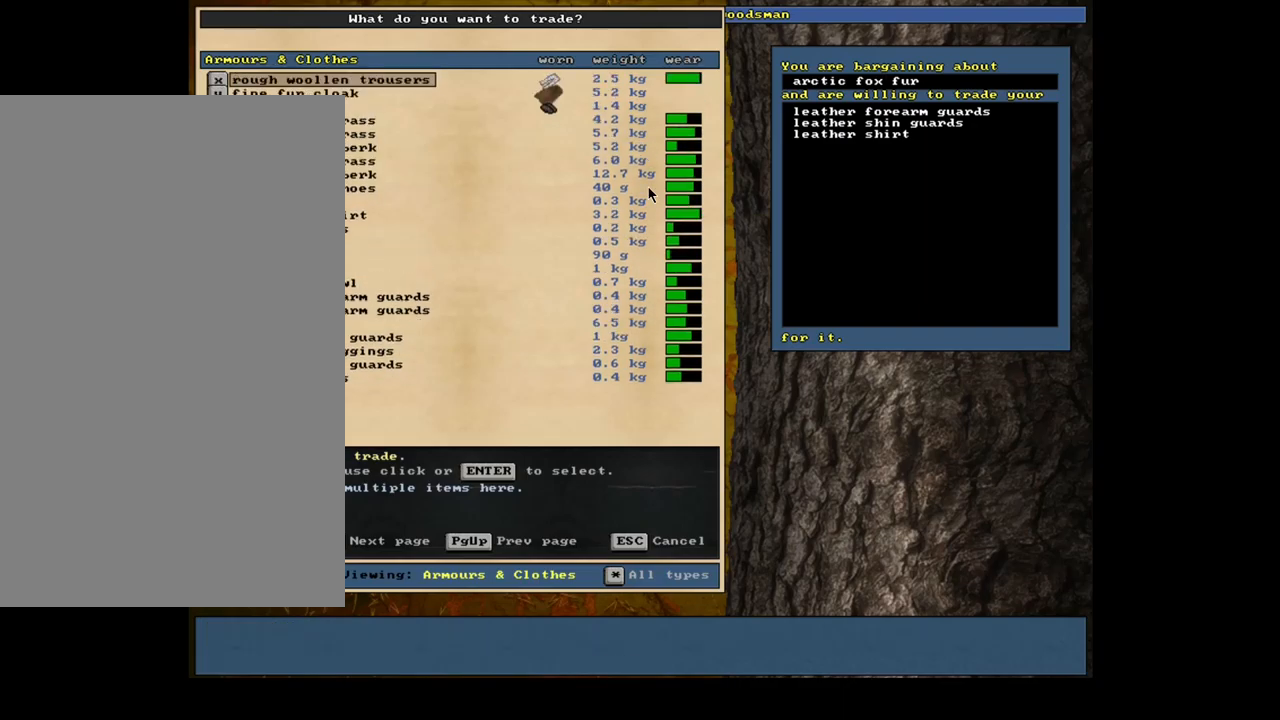
{"keys": ["up"], "mouse": [], "events": [[67, "up", "up"], [83, "up", "down"], [100, "up", "up"], [117, "up", "down"], [133, "up", "up"], [150, "up", "down"], [183, "up", "up"], [200, "up", "down"], [283, "up", "up"], [317, "up", "down"], [367, "up", "up"], [383, "up", "down"], [400, "up", "up"], [417, "up", "down"]]}
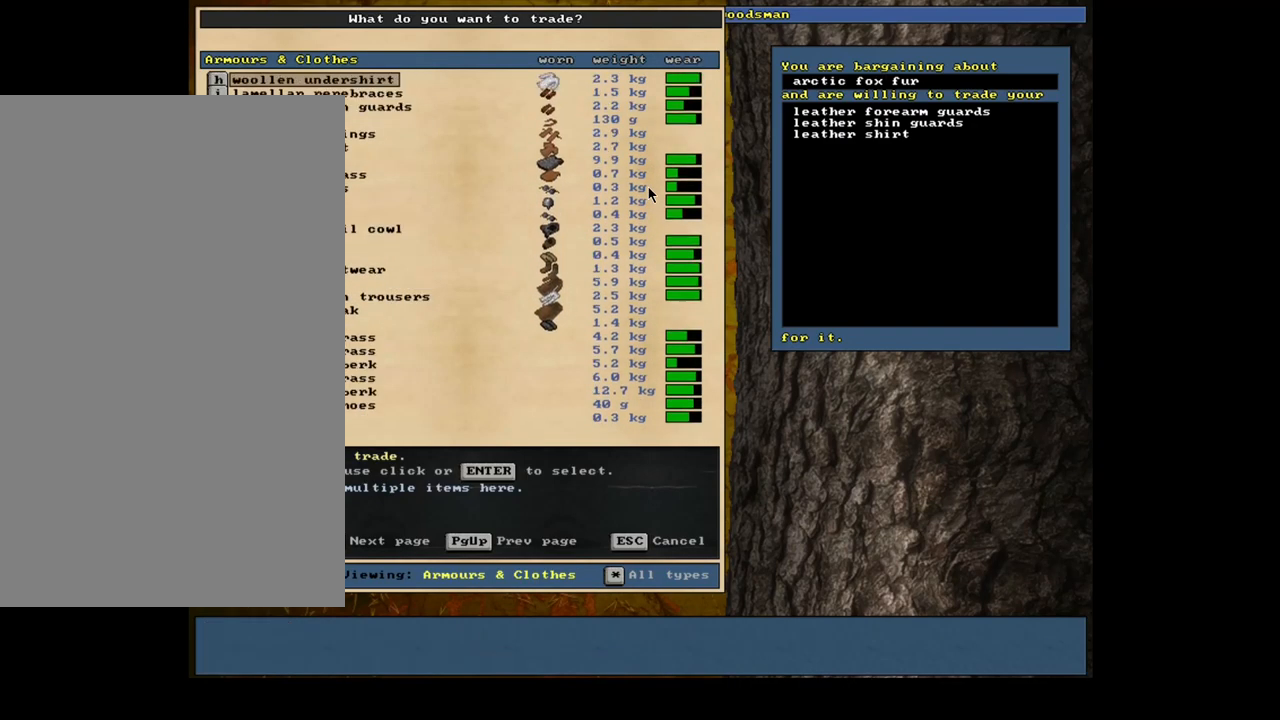
{"keys": [], "mouse": [], "events": [[50, "up", "up"], [67, "up", "down"], [200, "up", "up"]]}
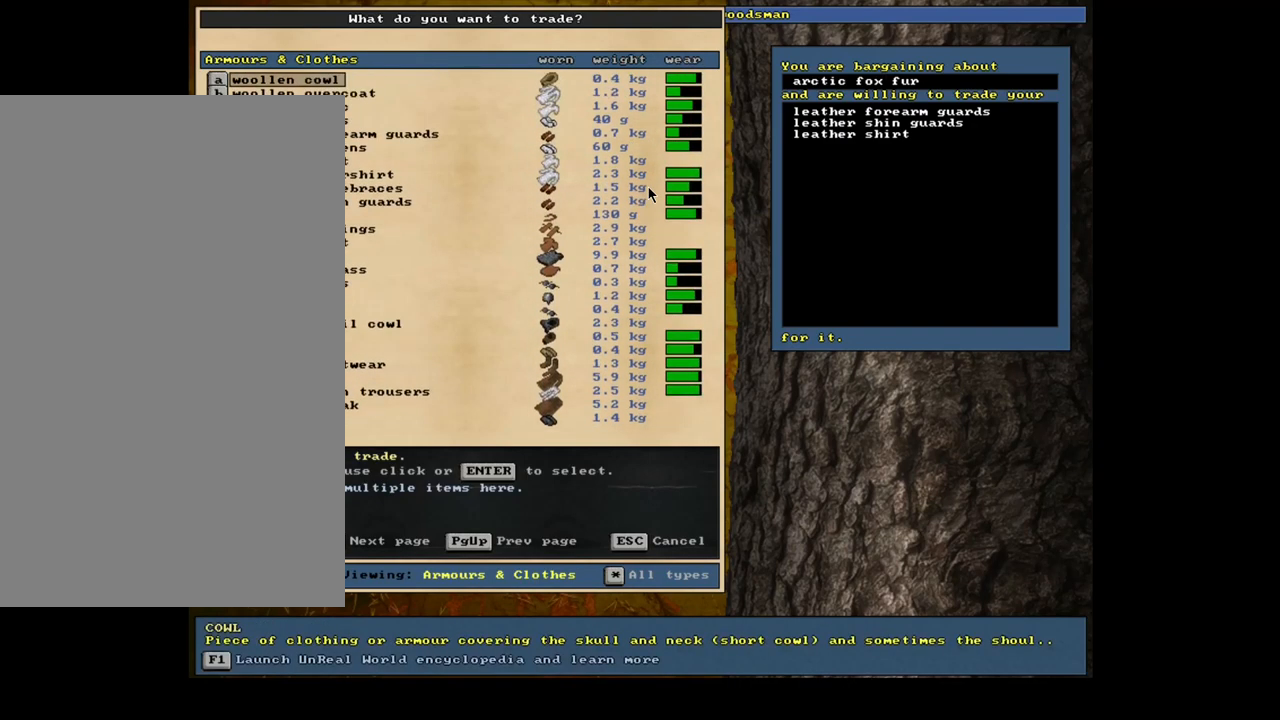
{"keys": ["up"], "mouse": [], "events": [[17, "down", "down"], [183, "down", "up"], [350, "up", "down"]]}
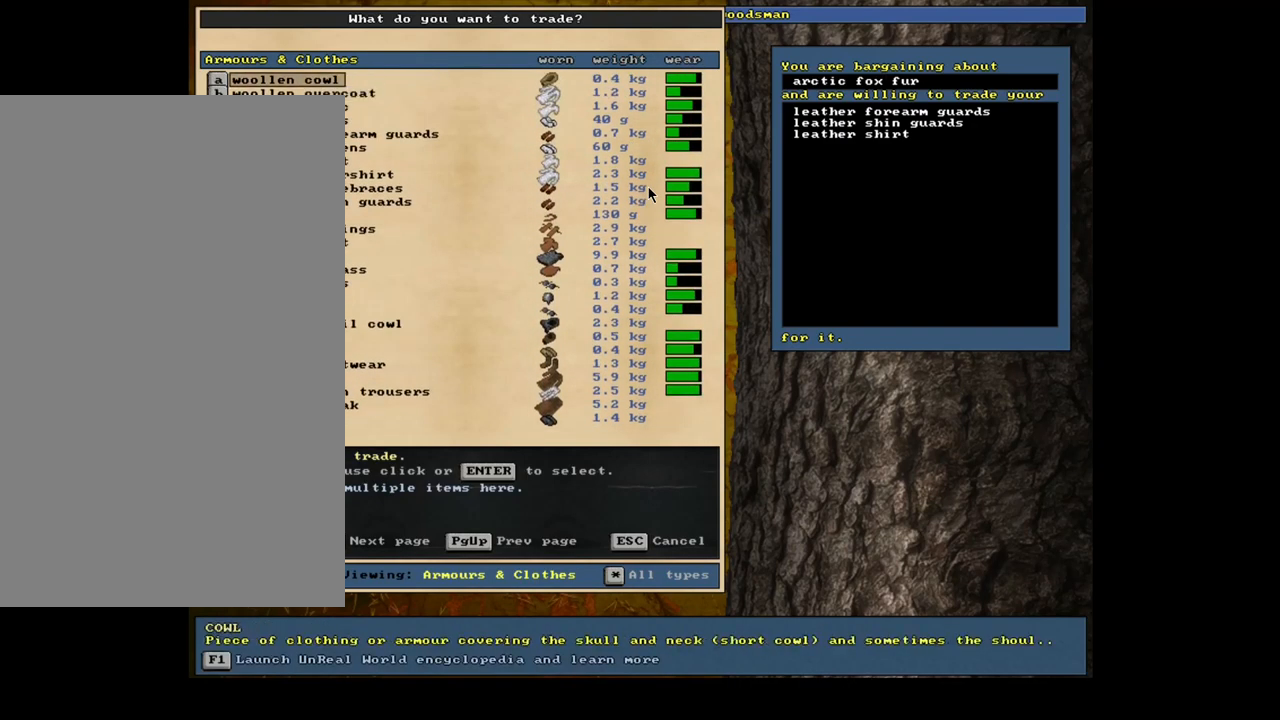
{"keys": [], "mouse": [], "events": [[467, "up", "up"]]}
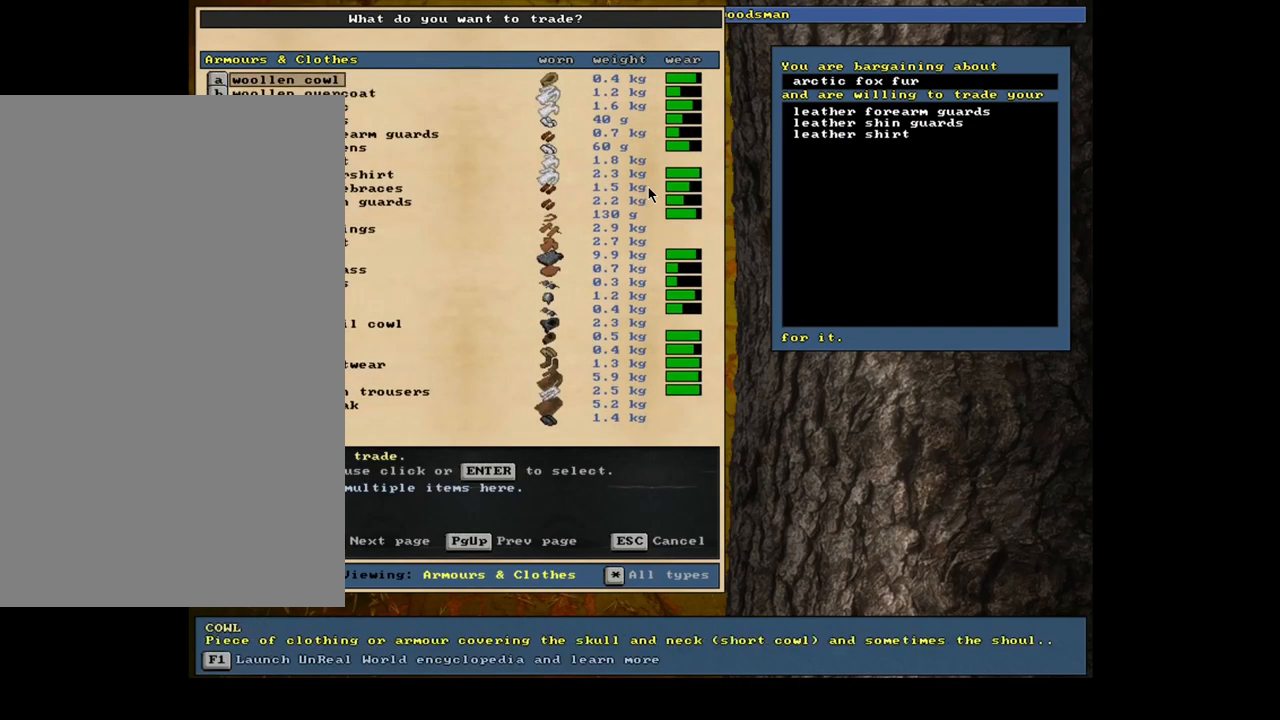
{"keys": ["down"], "mouse": [], "events": [[234, "down", "down"]]}
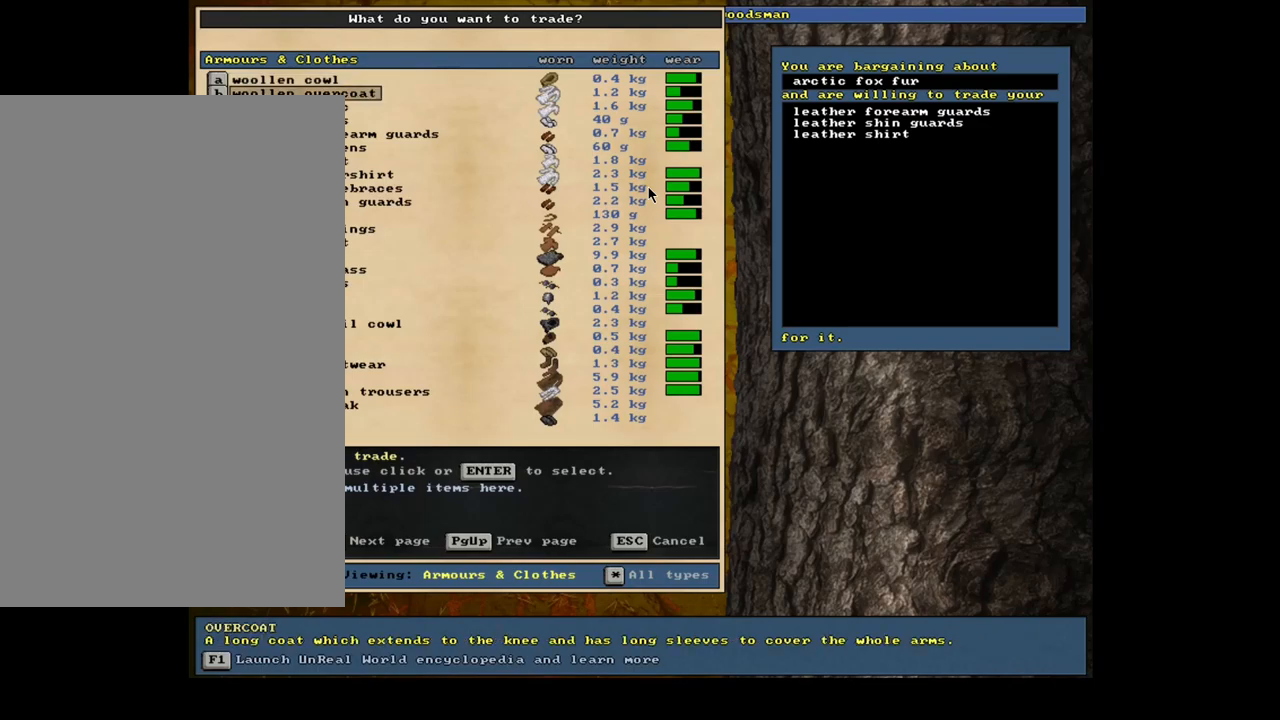
{"keys": [], "mouse": [], "events": [[217, "down", "up"], [234, "down", "down"], [250, "down", "up"], [267, "down", "down"], [284, "down", "up"], [300, "down", "down"], [317, "down", "up"], [334, "down", "down"], [350, "down", "up"], [384, "down", "down"], [400, "down", "up"], [417, "down", "down"], [434, "down", "up"]]}
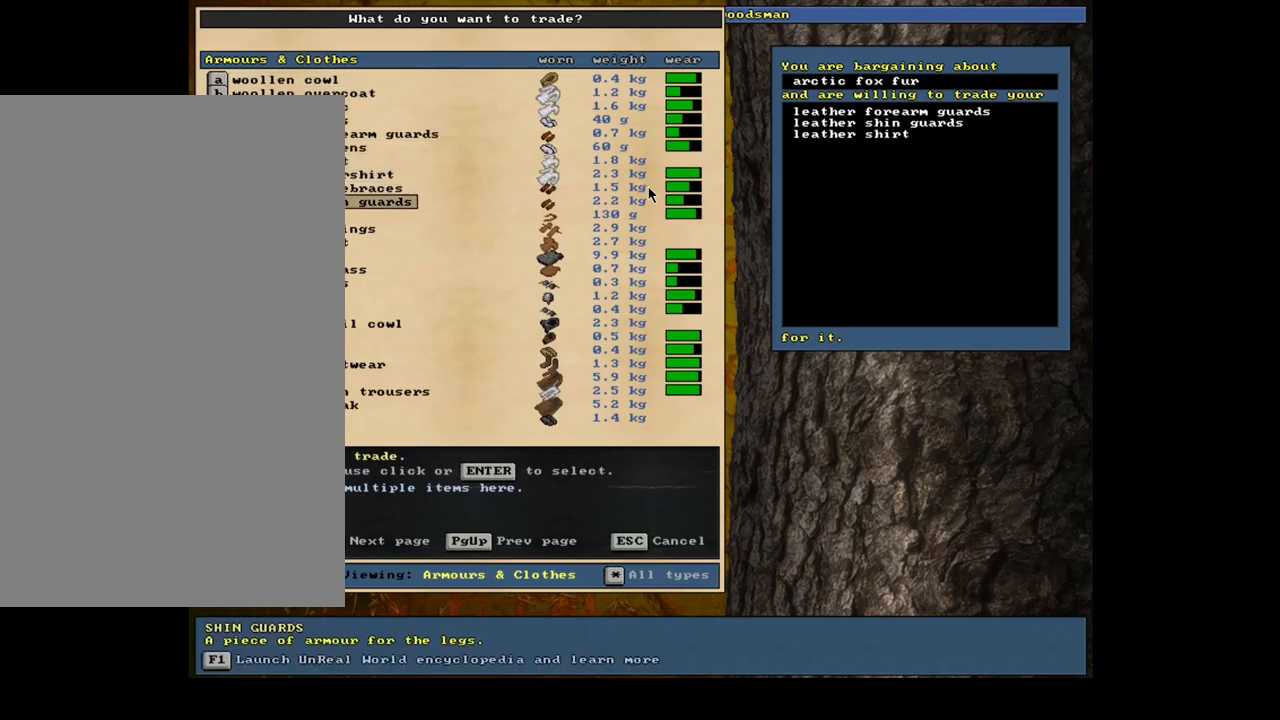
{"keys": ["down"], "mouse": [], "events": [[84, "down", "down"]]}
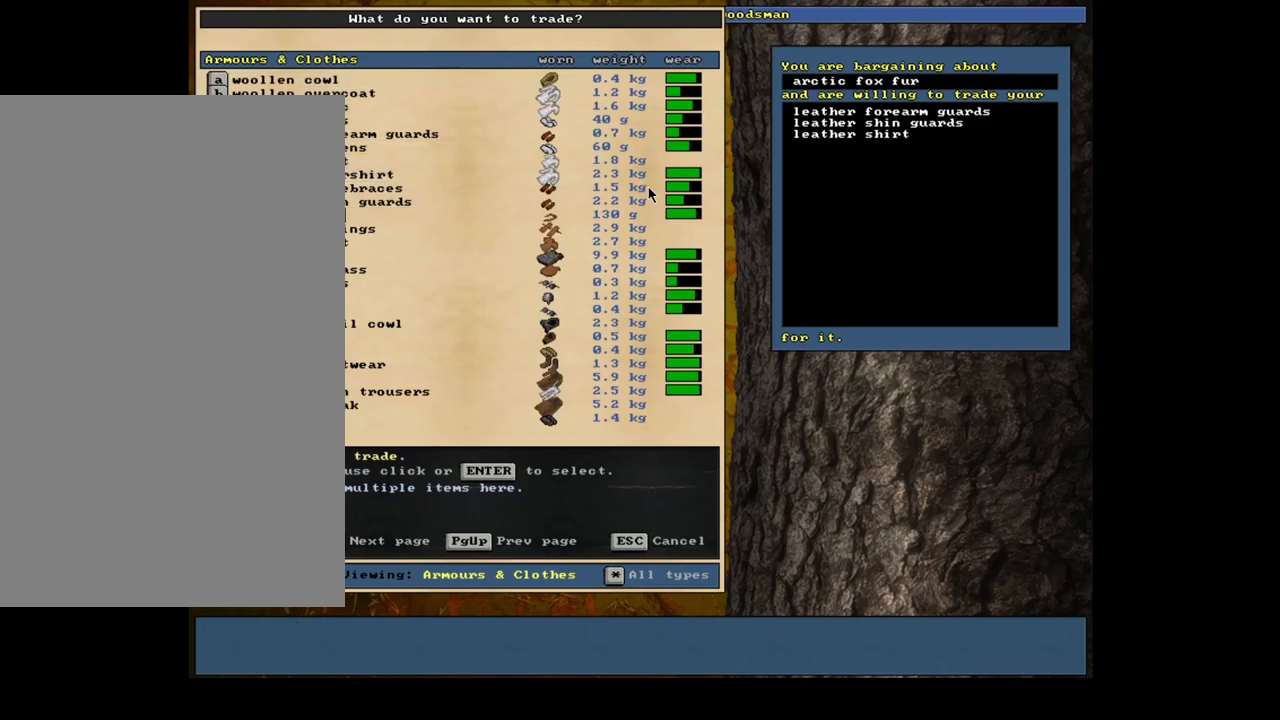
{"keys": [], "mouse": [], "events": [[100, "down", "up"], [134, "down", "down"], [150, "down", "up"], [167, "down", "down"], [184, "down", "up"], [200, "down", "down"], [234, "down", "up"], [250, "down", "down"], [267, "down", "up"], [284, "down", "down"], [300, "down", "up"], [317, "down", "down"], [334, "down", "up"], [367, "down", "down"], [384, "down", "up"]]}
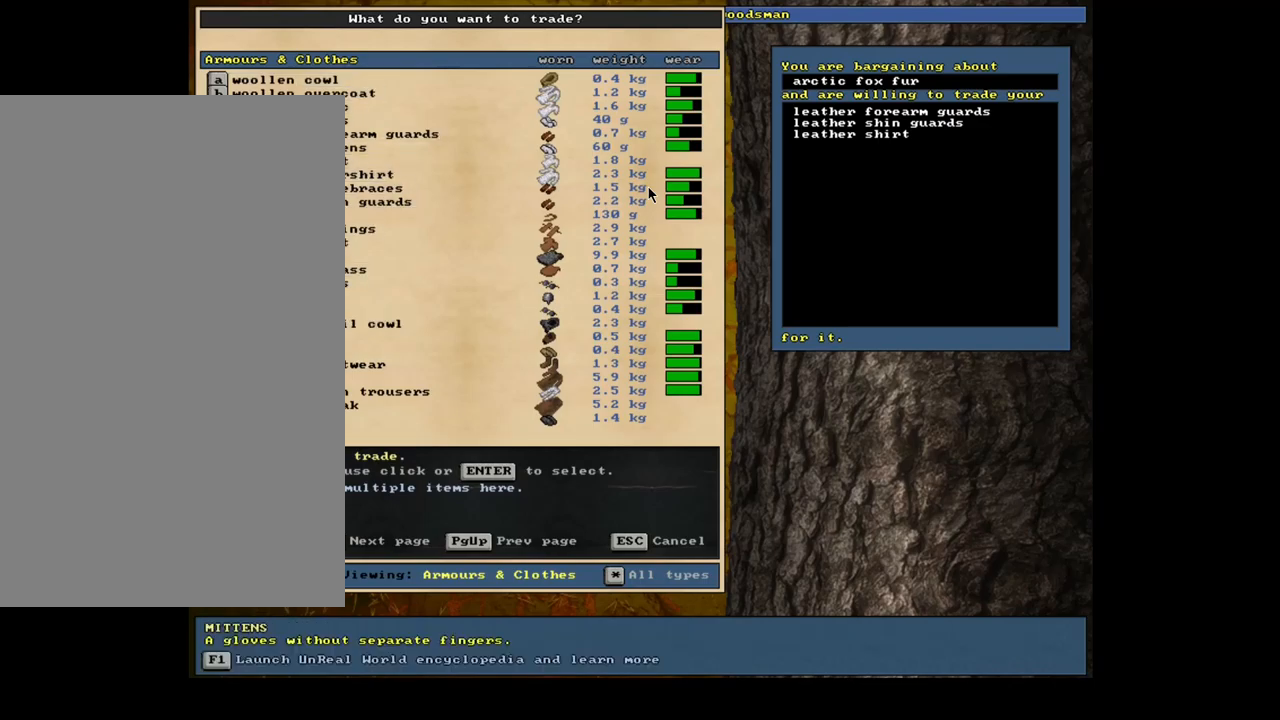
{"keys": ["down"], "mouse": [], "events": [[50, "down", "down"]]}
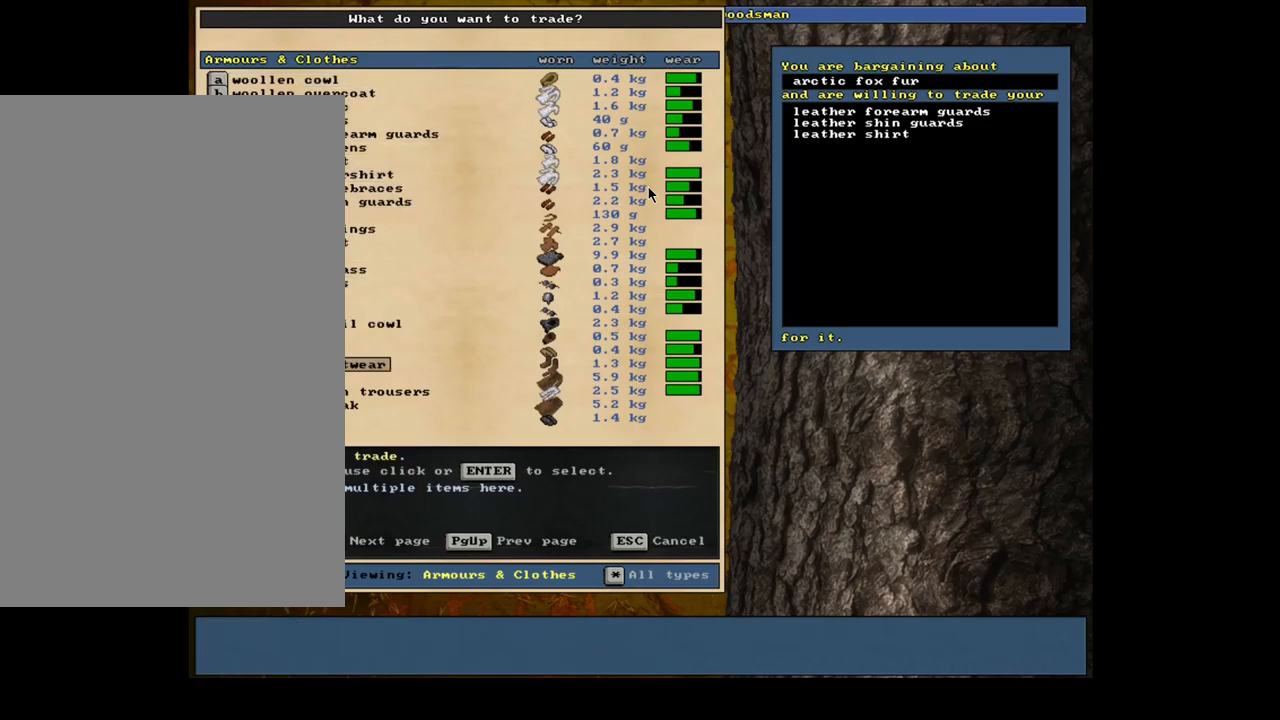
{"keys": ["down"], "mouse": [], "events": [[34, "down", "up"], [67, "down", "down"]]}
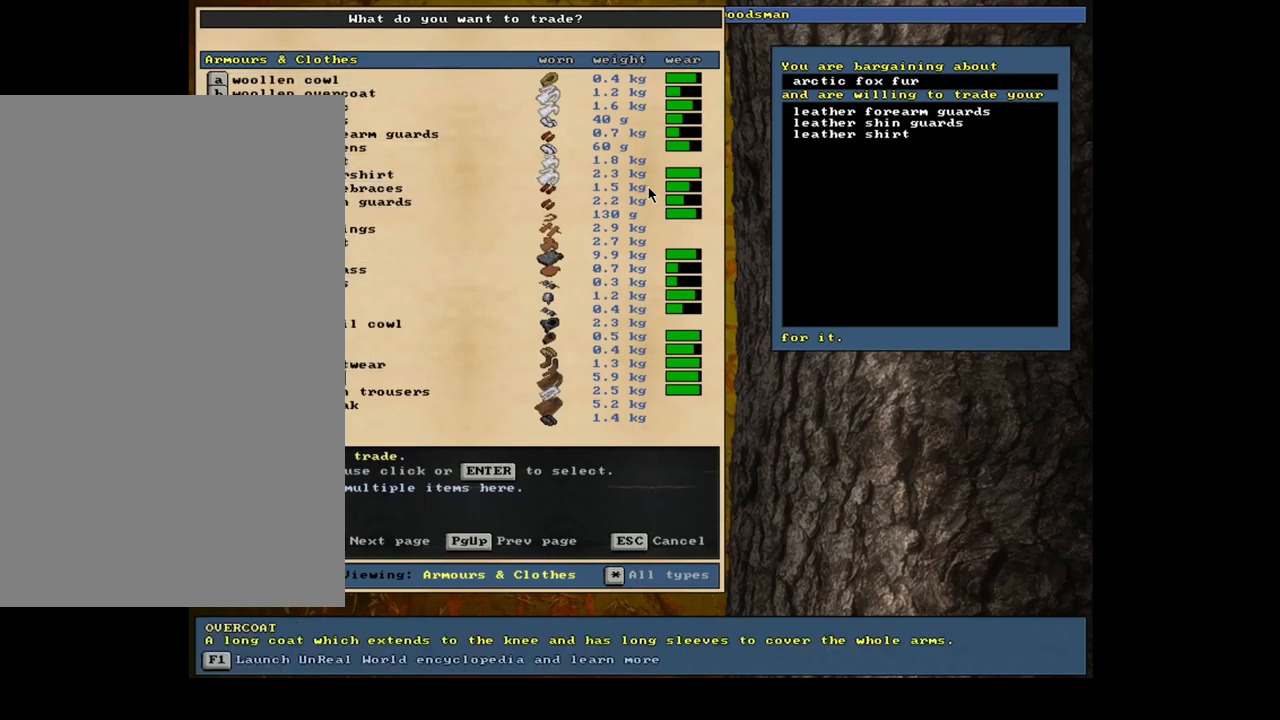
{"keys": ["down"], "mouse": [], "events": [[67, "down", "up"], [84, "down", "down"], [100, "down", "up"], [117, "down", "down"], [150, "down", "up"], [167, "down", "down"], [184, "down", "up"], [200, "down", "down"], [217, "down", "up"], [234, "down", "down"], [267, "down", "up"], [284, "down", "down"], [300, "down", "up"], [317, "down", "down"], [334, "down", "up"], [350, "down", "down"], [367, "down", "up"], [384, "down", "down"], [400, "down", "up"], [417, "down", "down"], [434, "down", "up"], [467, "down", "down"], [484, "down", "up"], [500, "down", "down"]]}
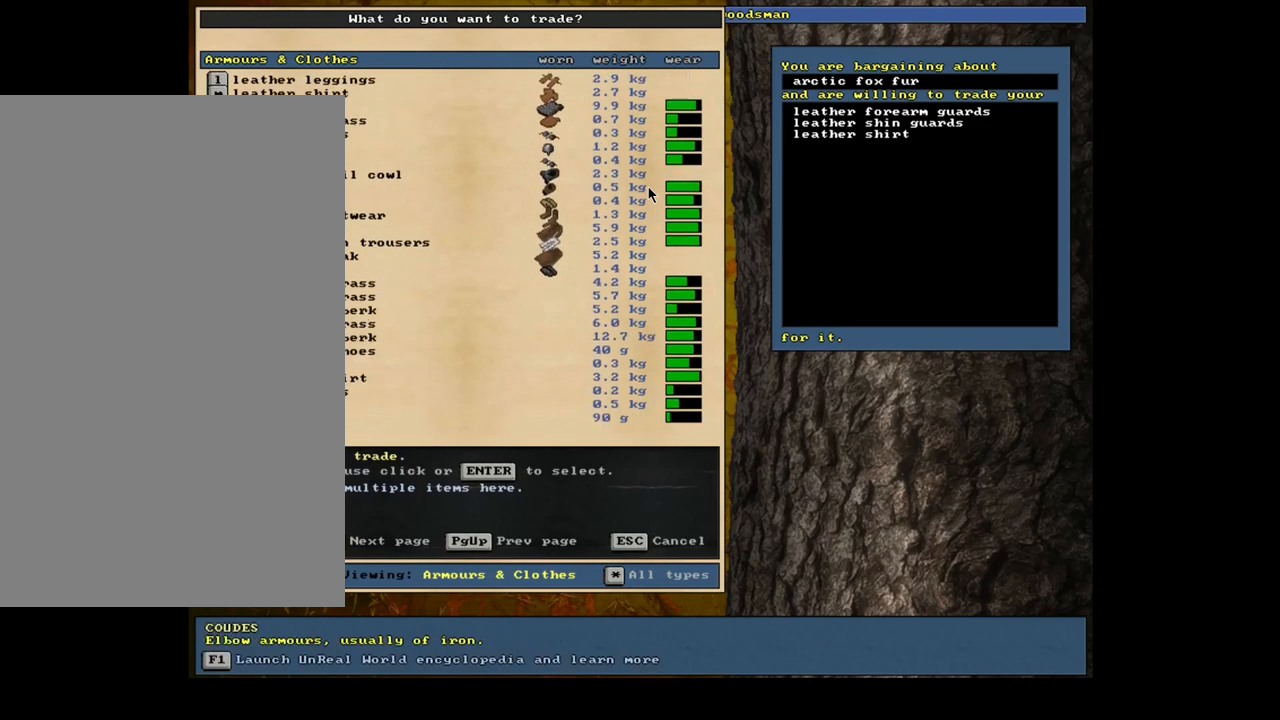
{"keys": ["up"], "mouse": [], "events": [[17, "down", "up"], [34, "down", "down"], [50, "down", "up"], [500, "up", "down"]]}
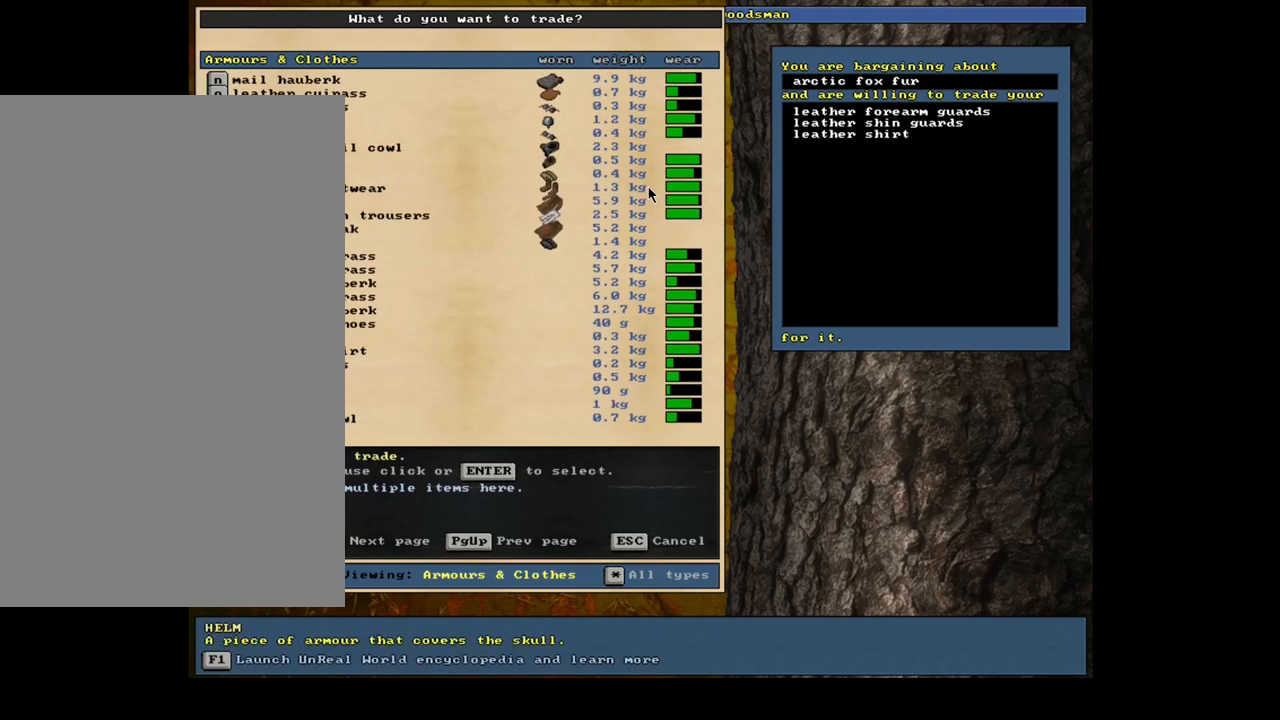
{"keys": ["up"], "mouse": [], "events": []}
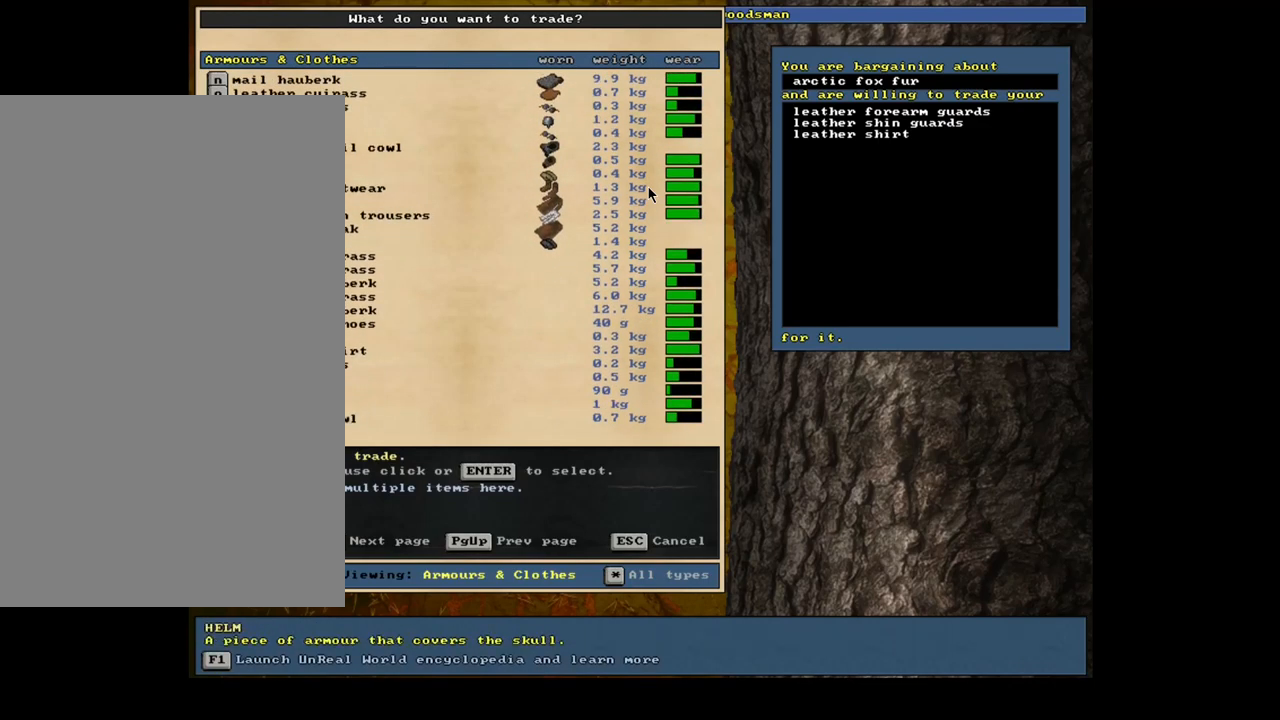
{"keys": [], "mouse": [], "events": [[17, "up", "up"], [34, "up", "down"], [50, "up", "up"], [184, "up", "down"], [267, "up", "up"], [367, "up", "down"], [450, "up", "up"]]}
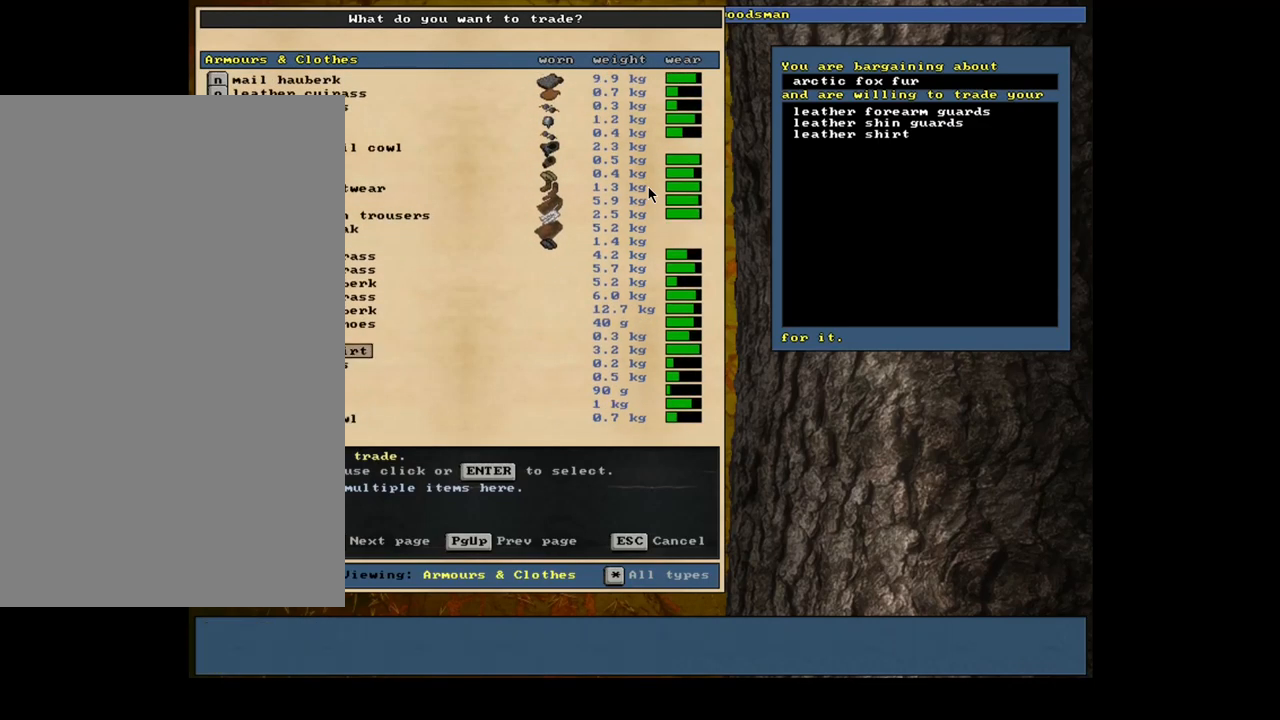
{"keys": [], "mouse": [], "events": [[366, "space", "down"], [466, "space", "up"]]}
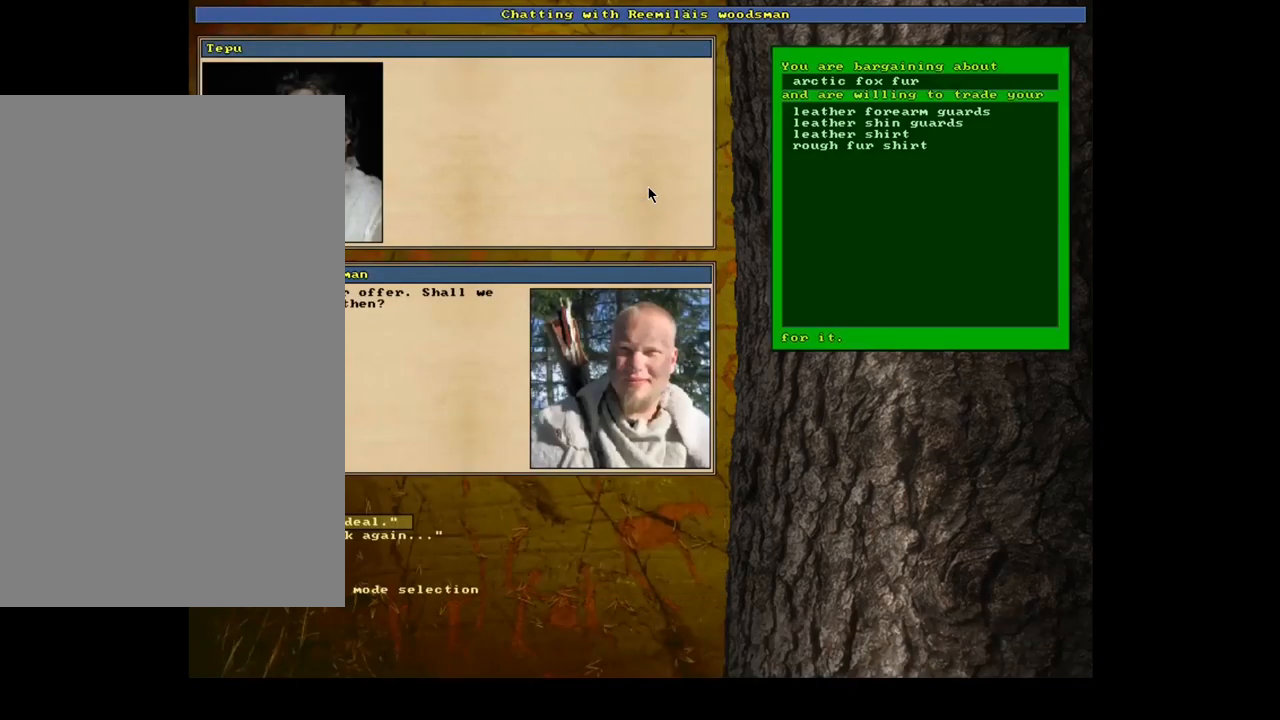
{"keys": [], "mouse": [], "events": []}
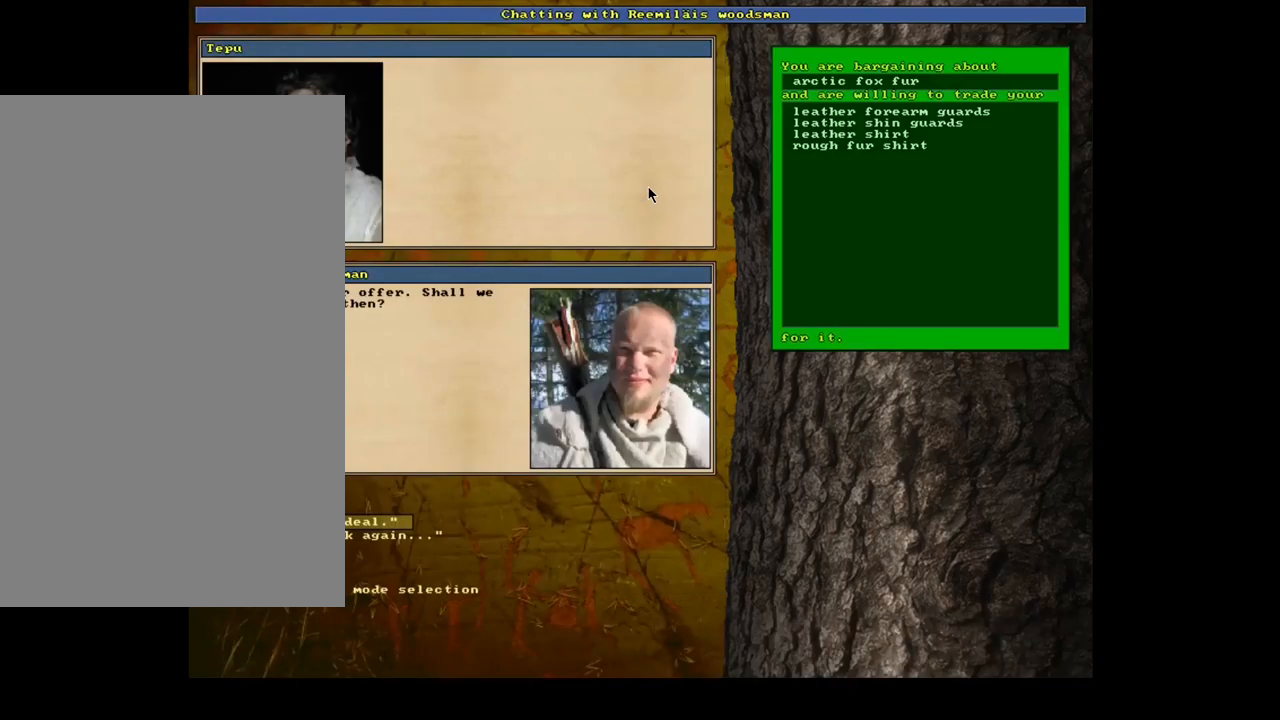
{"keys": [], "mouse": [], "events": [[350, "space", "down"], [450, "space", "up"]]}
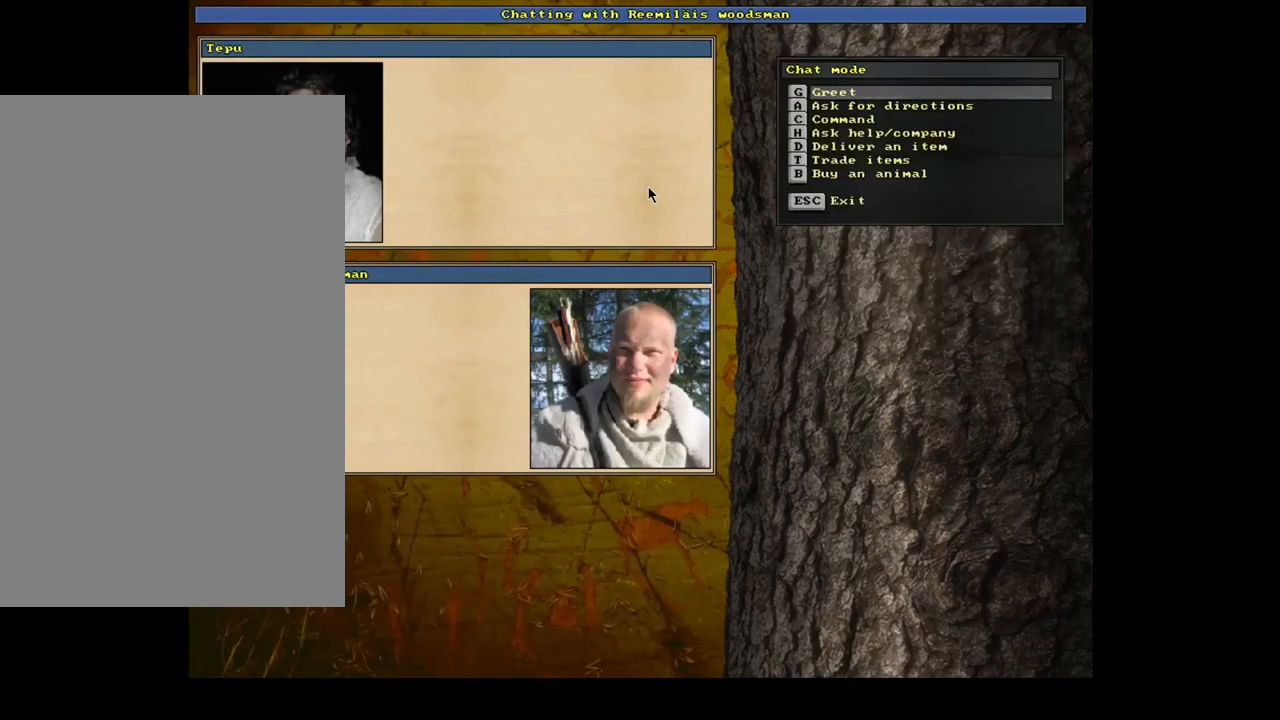
{"keys": ["escape"], "mouse": [], "events": [[500, "escape", "down"]]}
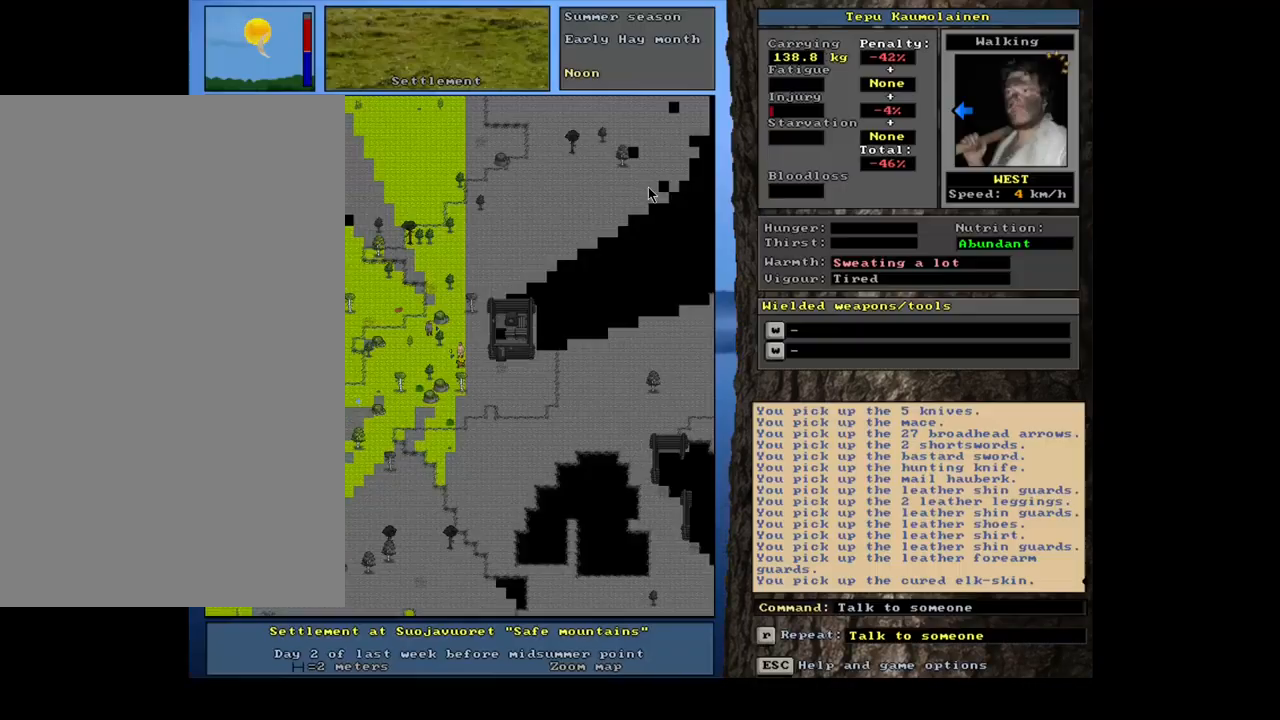
{"keys": [], "mouse": [], "events": [[67, "escape", "up"], [334, "num3", "down"], [417, "num3", "up"]]}
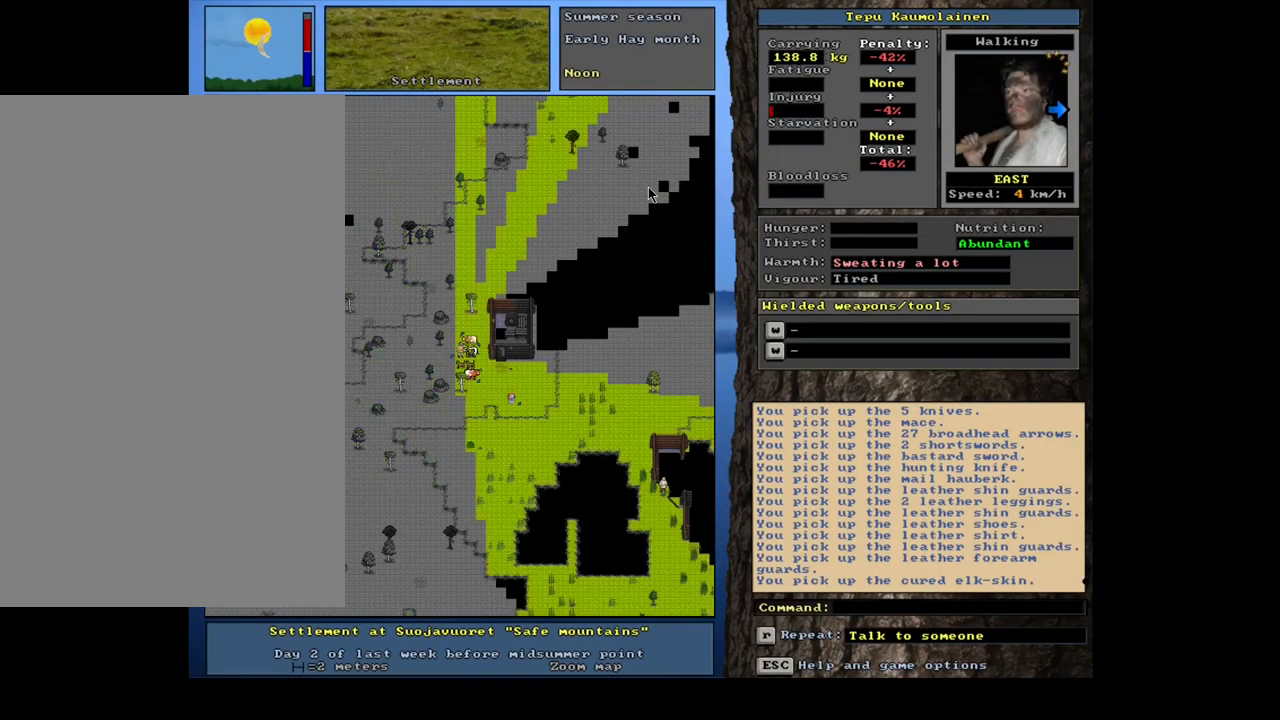
{"keys": ["ctrl_l"], "mouse": [], "events": [[67, "ctrl_l", "down"], [117, "num3", "down"], [200, "num3", "up"], [367, "num6", "down"], [500, "num6", "up"]]}
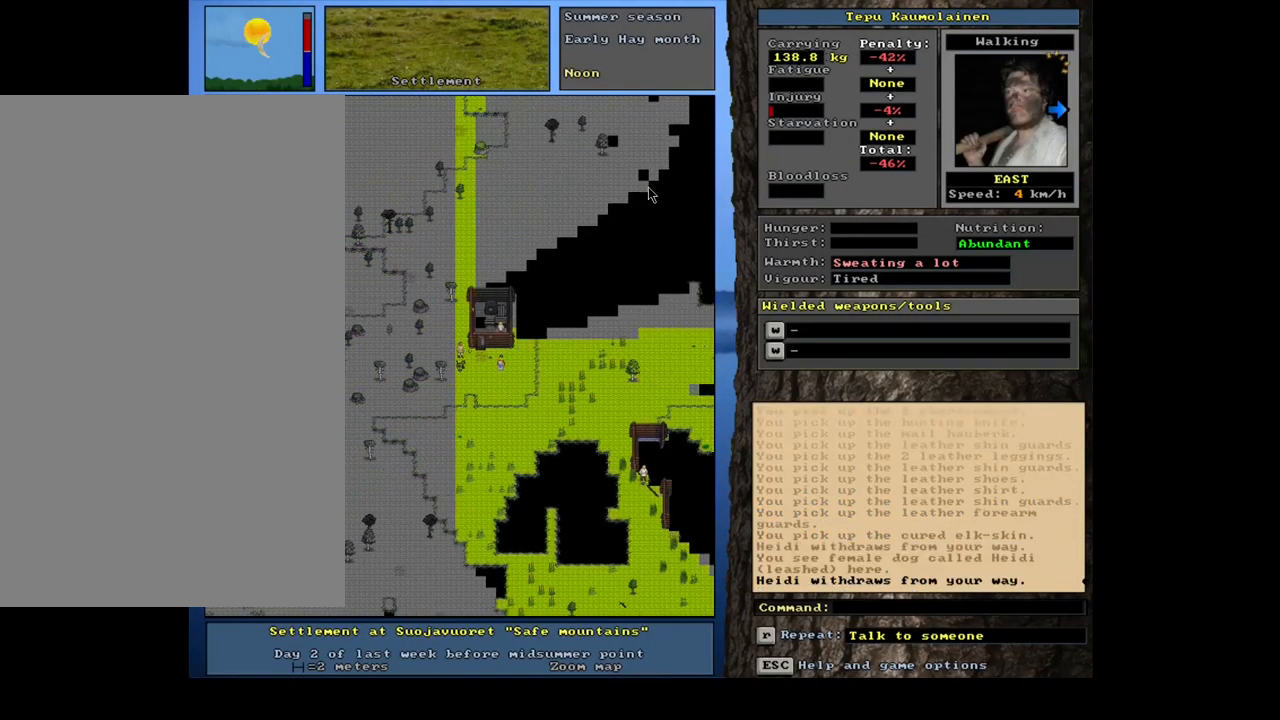
{"keys": ["ctrl_l"], "mouse": [], "events": [[67, "num6", "down"], [184, "num6", "up"], [317, "num6", "down"], [417, "num6", "up"]]}
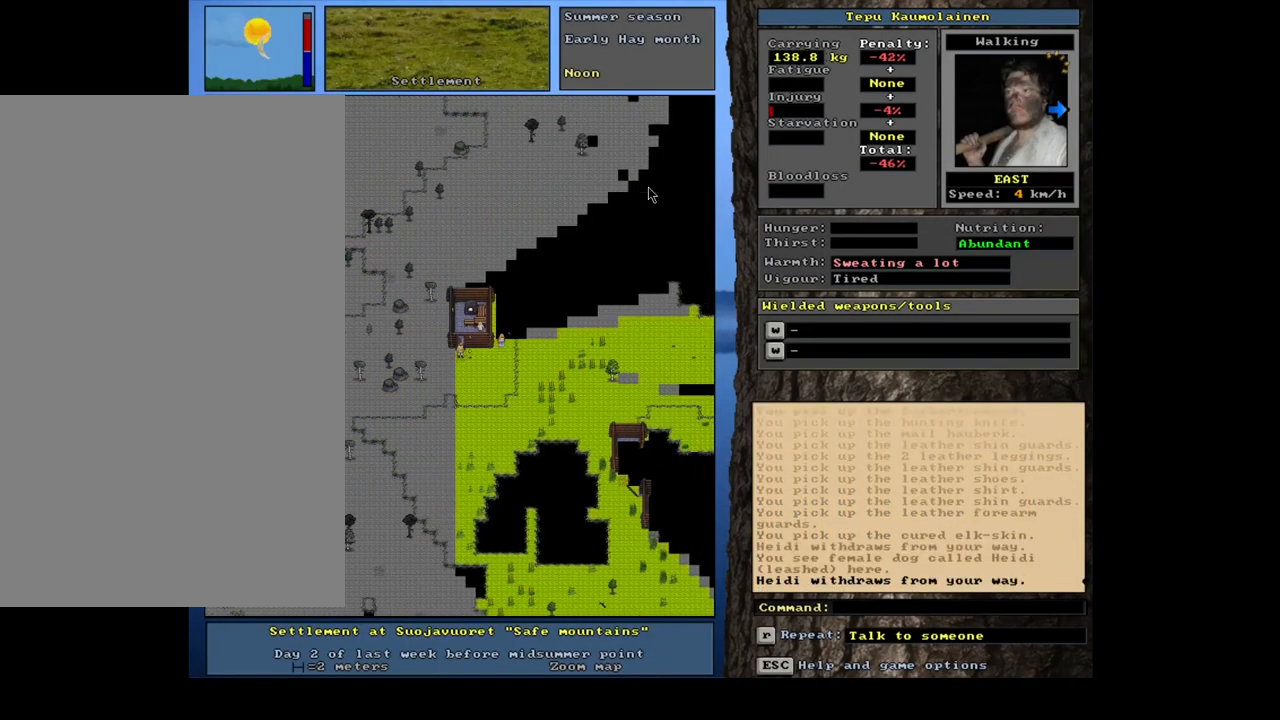
{"keys": ["ctrl_l"], "mouse": [], "events": [[50, "ctrl_l", "up"], [100, "num4", "down"], [217, "num4", "up"], [267, "num4", "down"], [384, "num4", "up"], [400, "ctrl_l", "down"]]}
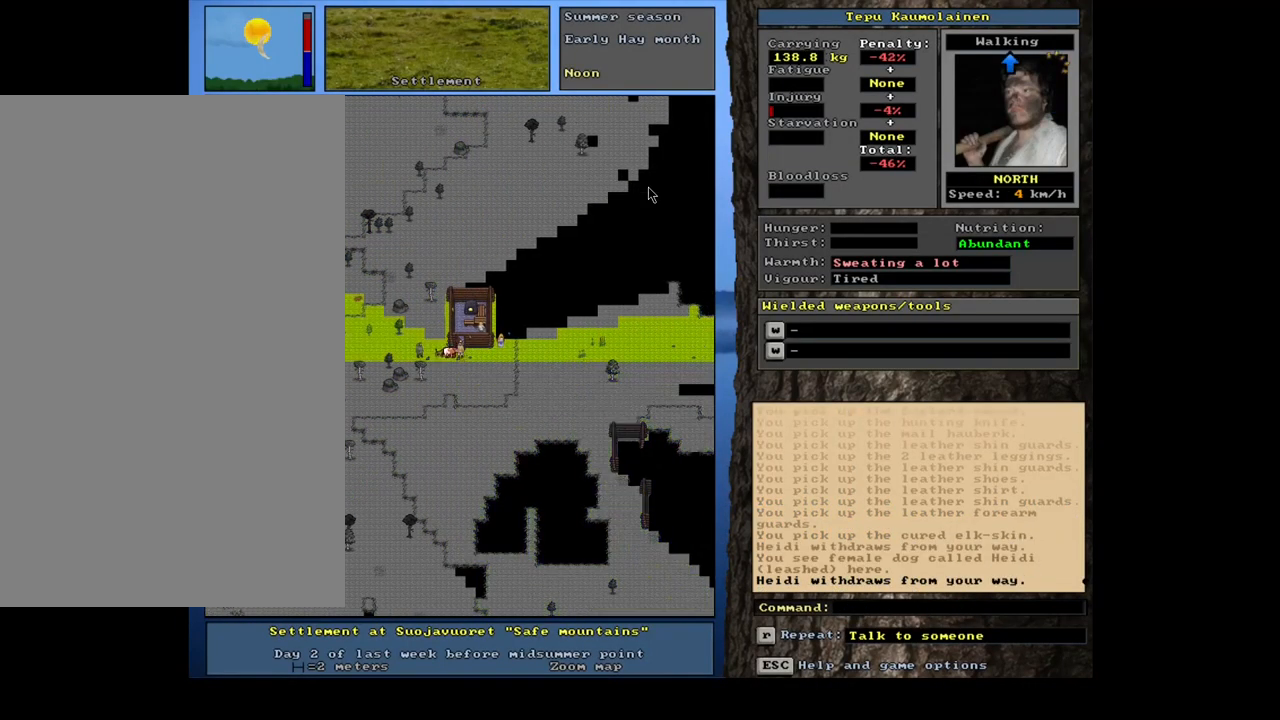
{"keys": ["ctrl_l", "num8"], "mouse": [], "events": [[400, "num8", "down"]]}
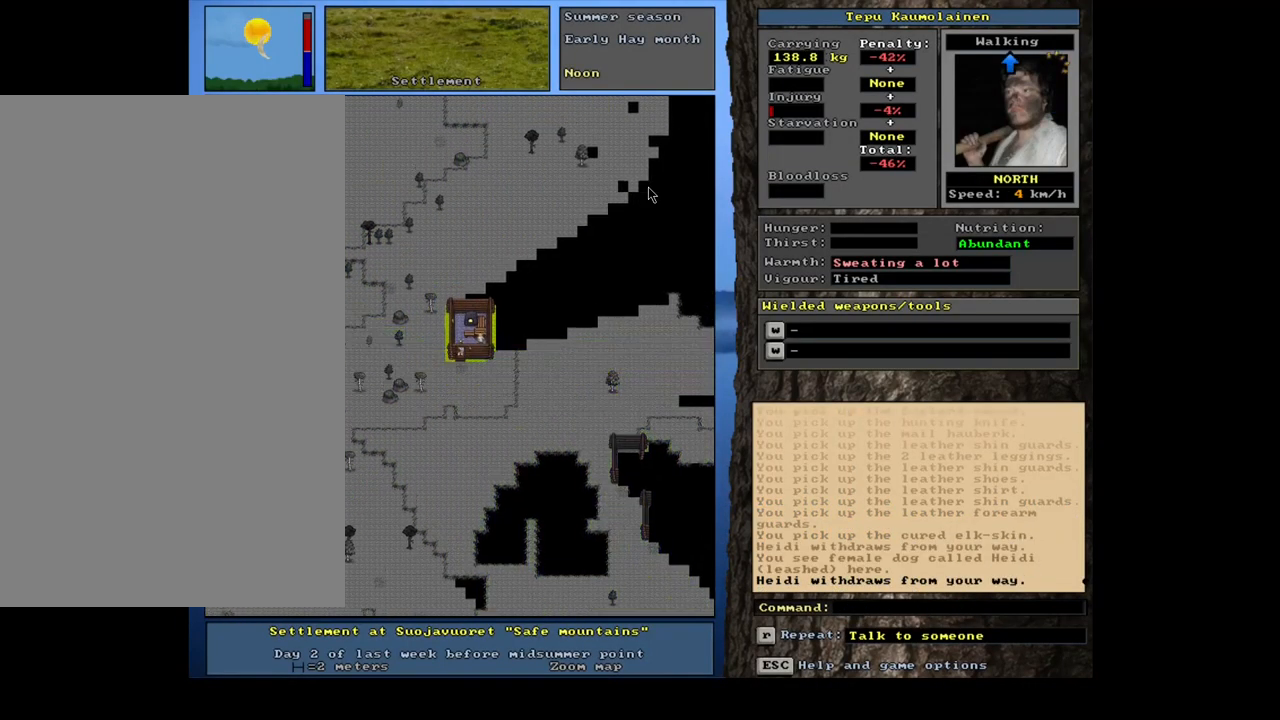
{"keys": [], "mouse": [], "events": [[17, "num8", "up"], [200, "num8", "down"], [300, "num8", "up"], [367, "ctrl_l", "up"]]}
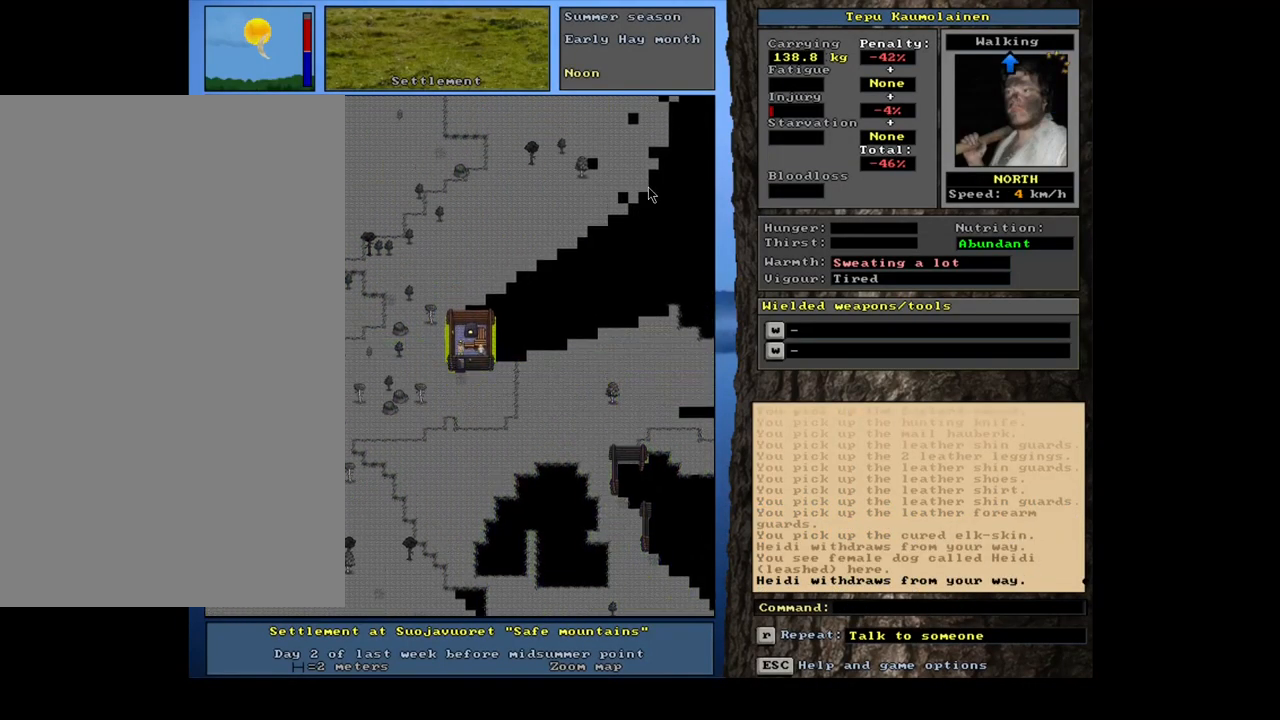
{"keys": [], "mouse": [], "events": [[117, "f3", "down"], [201, "f3", "up"]]}
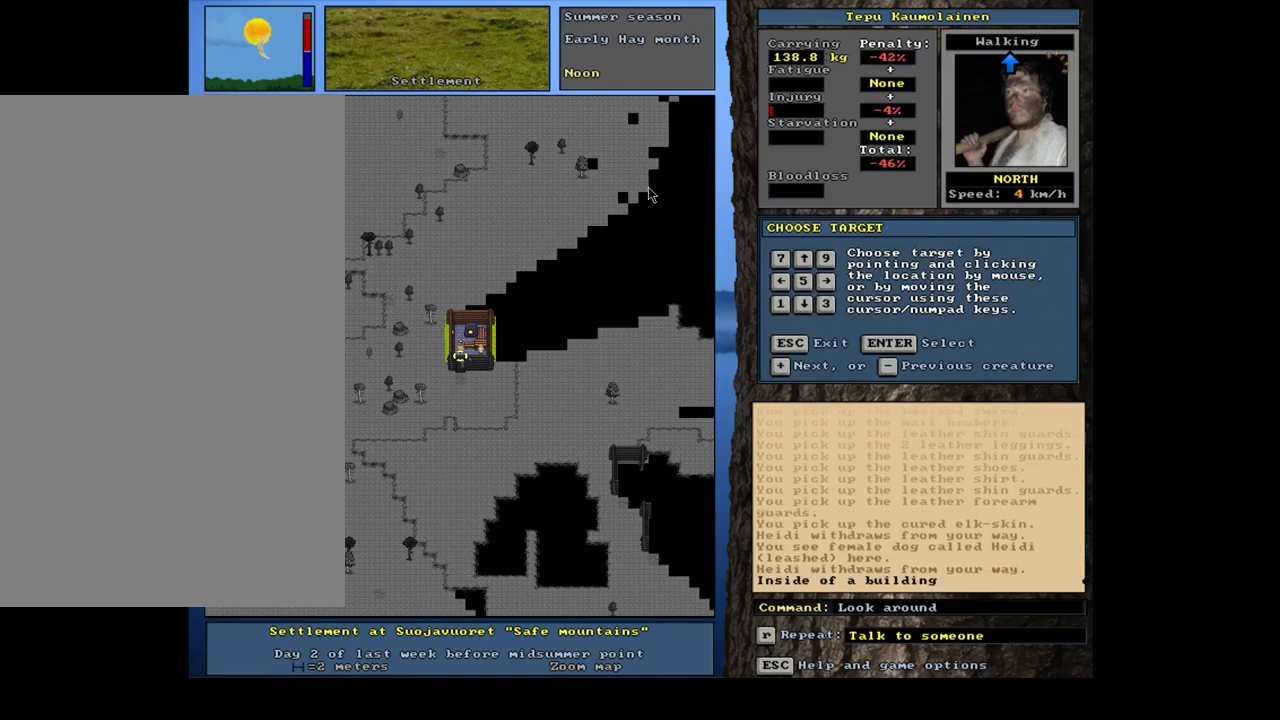
{"keys": [], "mouse": [], "events": [[50, "num6", "down"], [167, "num6", "up"]]}